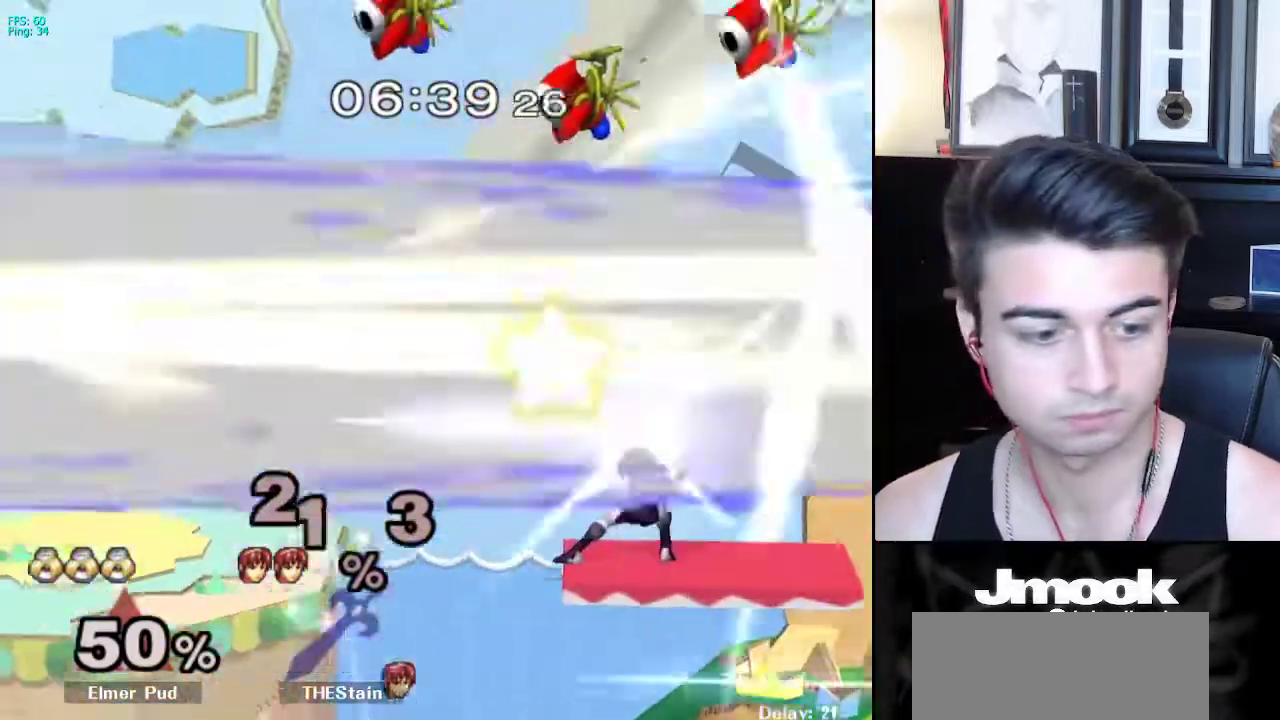
Gameplay with a controller (Nintendo layout); each line is a JSON object with the inputs held at the frame after it. "events" lists button and stick changes between this image and that frame as [ms after this image, input, new state], when the widget could be followed in between. Not read: L3 R3 START.
{"buttons": ["B"], "left_stick": "center", "right_stick": "center", "events": []}
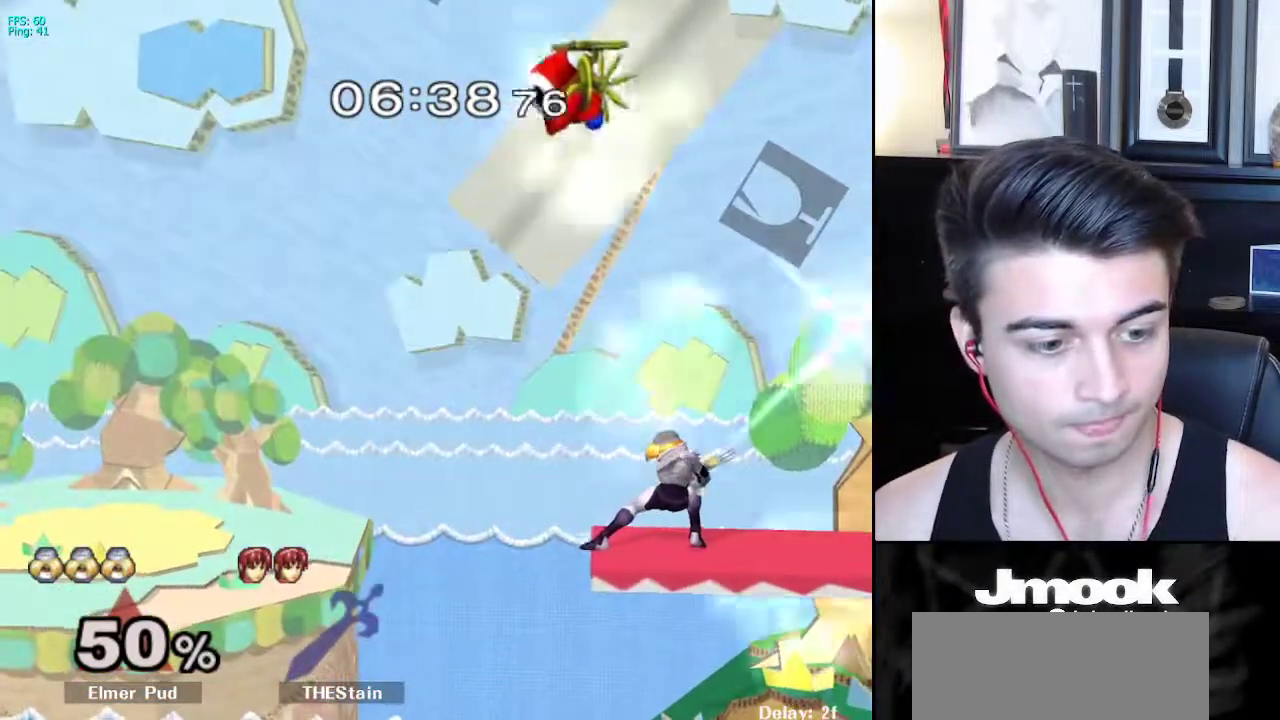
{"buttons": ["B"], "left_stick": "center", "right_stick": "center", "events": []}
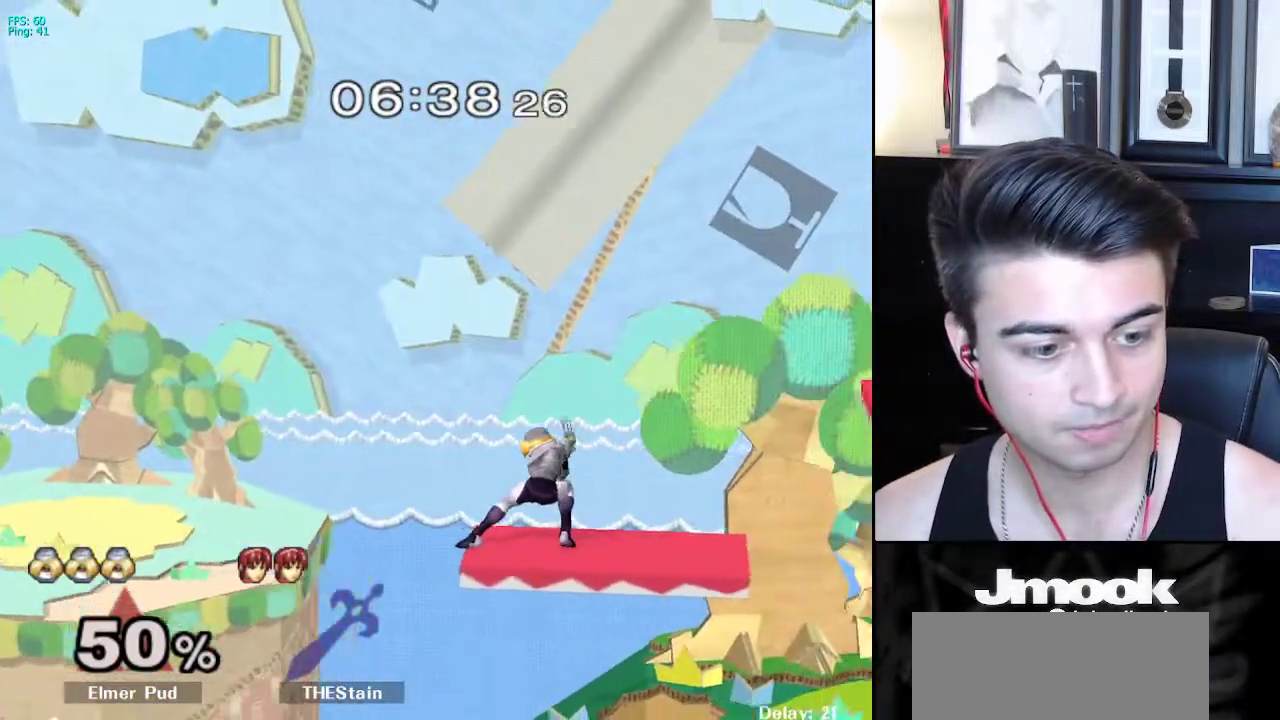
{"buttons": ["B", "Z"], "left_stick": "center", "right_stick": "center", "events": [[433, "Z", "down"]]}
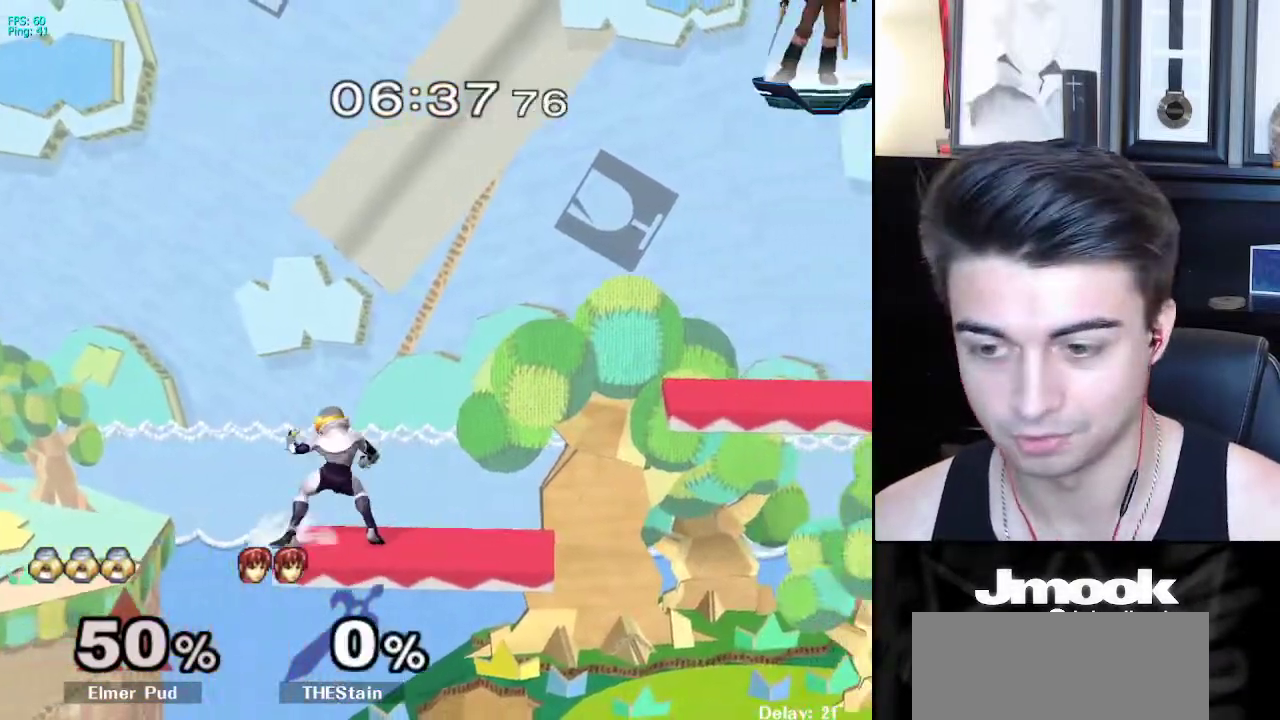
{"buttons": [], "left_stick": "center", "right_stick": "center", "events": [[17, "B", "up"], [33, "Z", "up"], [100, "left_stick", "down-right"], [133, "X", "down"], [183, "left_stick", "down-left"], [200, "R1", "down"], [233, "X", "up"], [283, "left_stick", "center"], [333, "R1", "up"], [367, "left_stick", "down-right"], [483, "left_stick", "center"]]}
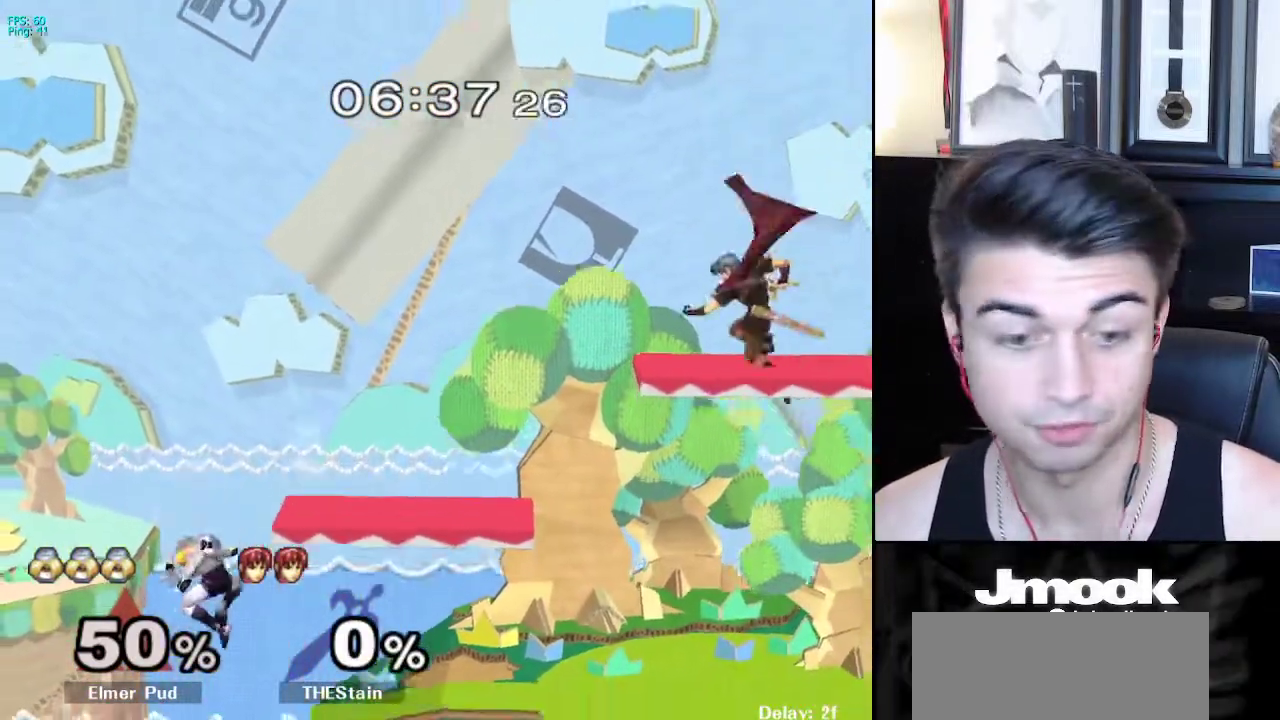
{"buttons": ["B"], "left_stick": "center", "right_stick": "center", "events": [[233, "X", "down"], [250, "left_stick", "right"], [283, "X", "up"], [300, "left_stick", "center"], [367, "B", "down"]]}
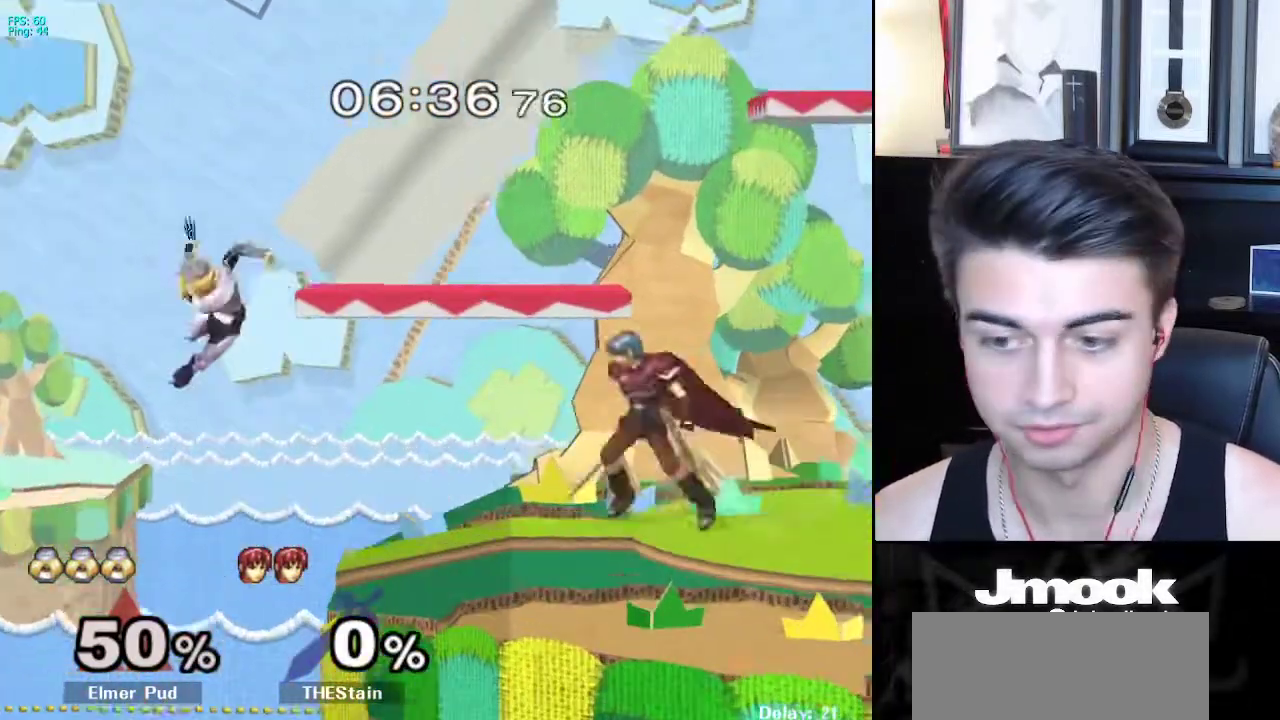
{"buttons": [], "left_stick": "down-right", "right_stick": "center", "events": [[17, "Z", "down"], [83, "B", "up"], [117, "Z", "up"], [133, "left_stick", "down-right"], [317, "left_stick", "center"], [500, "left_stick", "down-right"]]}
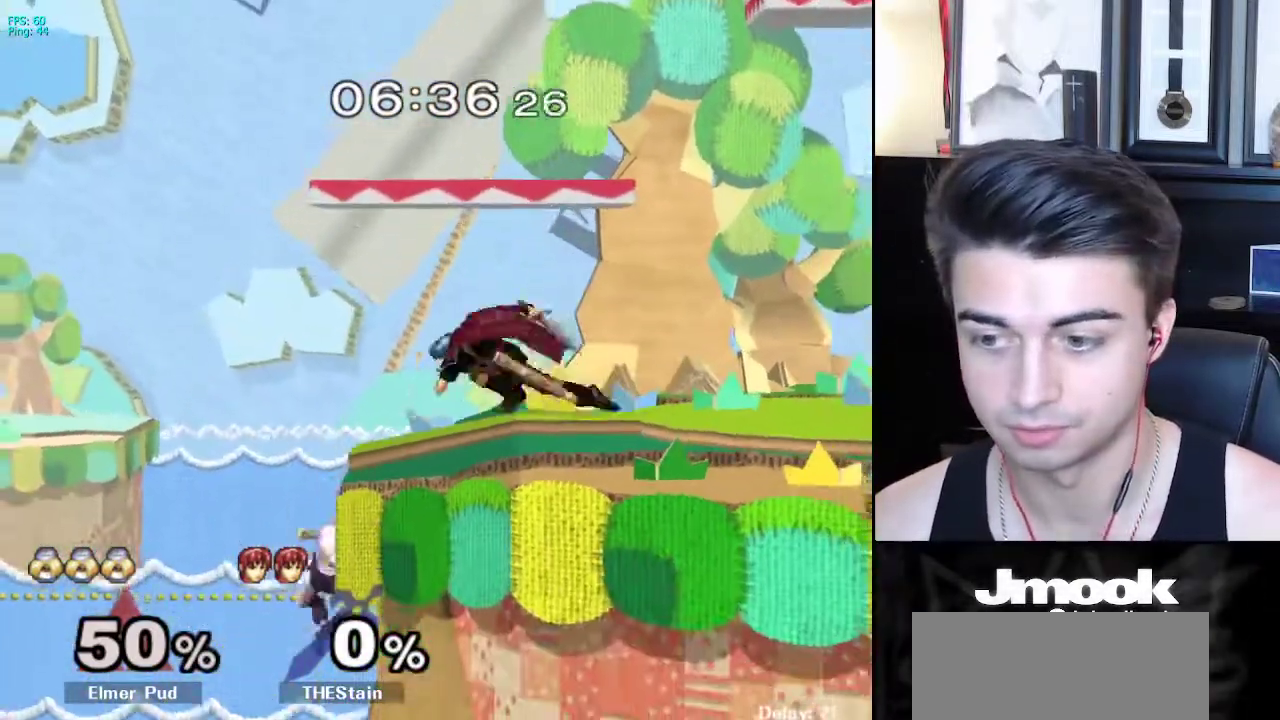
{"buttons": [], "left_stick": "center", "right_stick": "center", "events": [[17, "X", "down"], [150, "R1", "down"], [183, "X", "up"], [267, "left_stick", "center"], [300, "R1", "up"], [350, "left_stick", "down"], [417, "left_stick", "right"], [467, "left_stick", "center"]]}
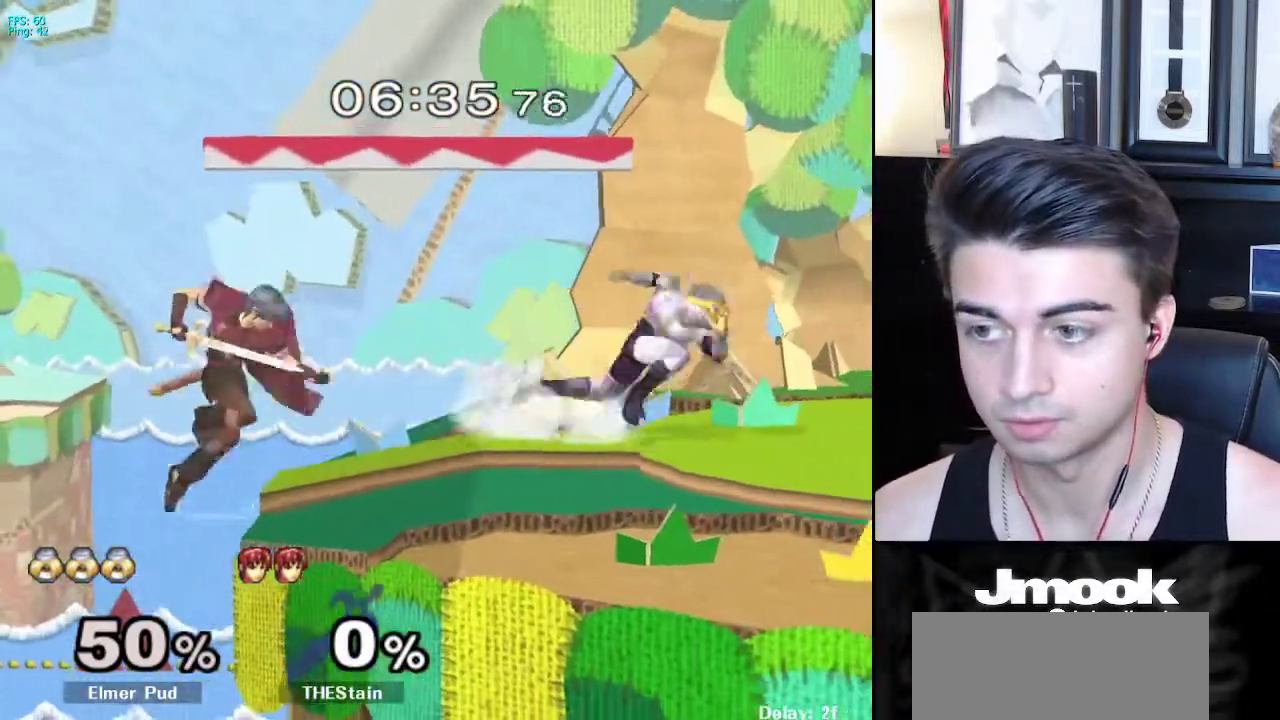
{"buttons": [], "left_stick": "right", "right_stick": "left", "events": [[150, "X", "down"], [167, "X", "up"], [317, "left_stick", "right"], [500, "right_stick", "left"]]}
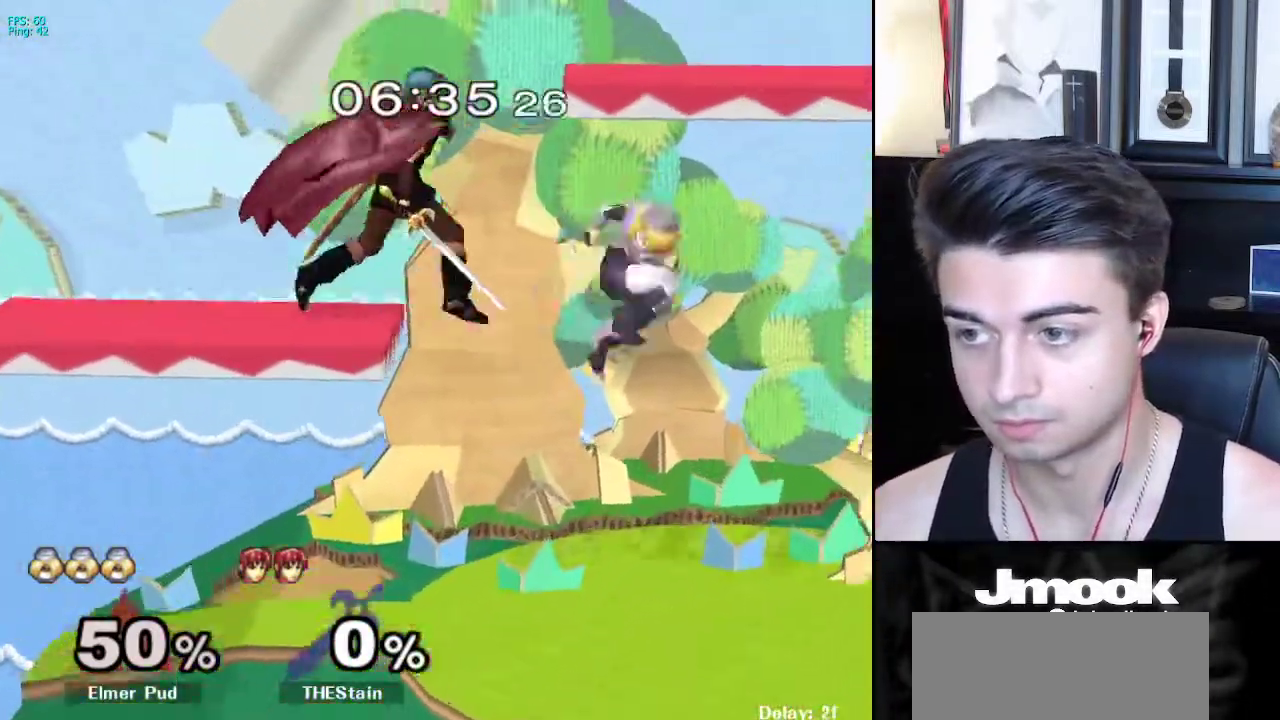
{"buttons": [], "left_stick": "center", "right_stick": "center", "events": [[67, "right_stick", "center"], [150, "left_stick", "up"], [200, "left_stick", "center"], [267, "left_stick", "down"], [300, "L1", "down"], [400, "left_stick", "center"], [417, "L1", "up"]]}
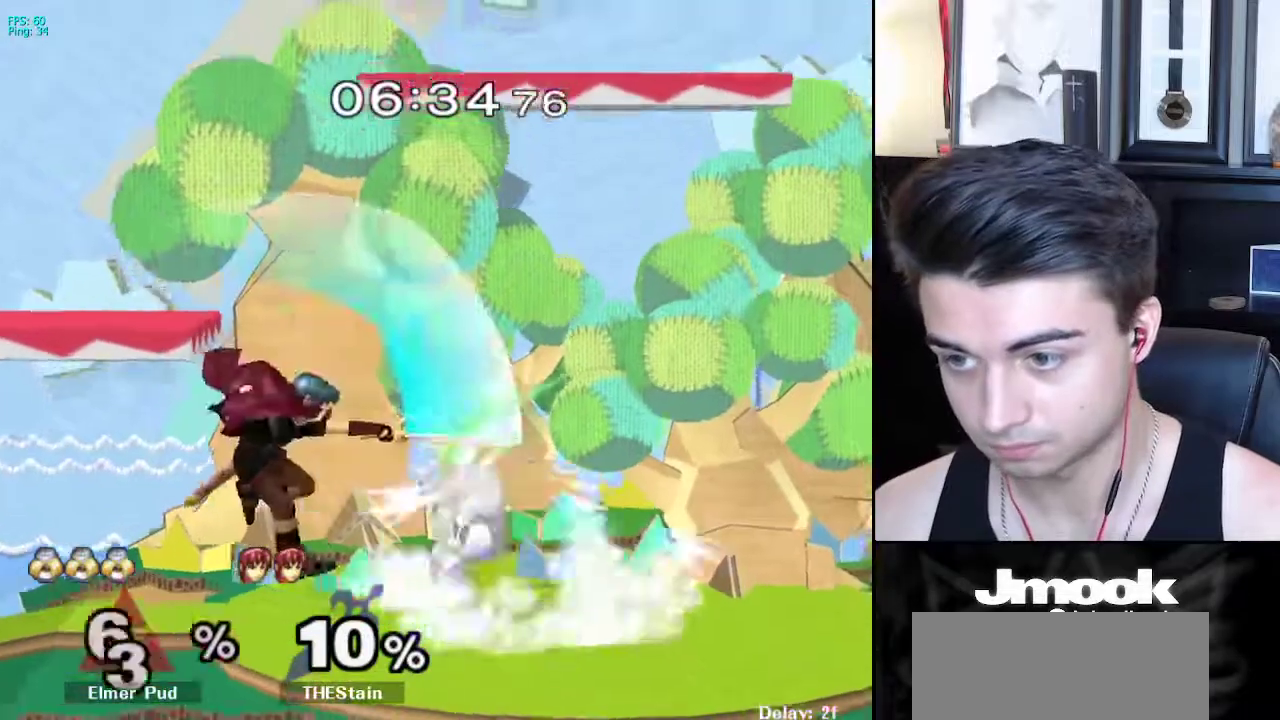
{"buttons": [], "left_stick": "center", "right_stick": "center", "events": [[33, "left_stick", "left"], [83, "X", "down"], [133, "Z", "down"], [133, "left_stick", "down-left"], [200, "X", "up"], [217, "Z", "up"], [283, "left_stick", "center"]]}
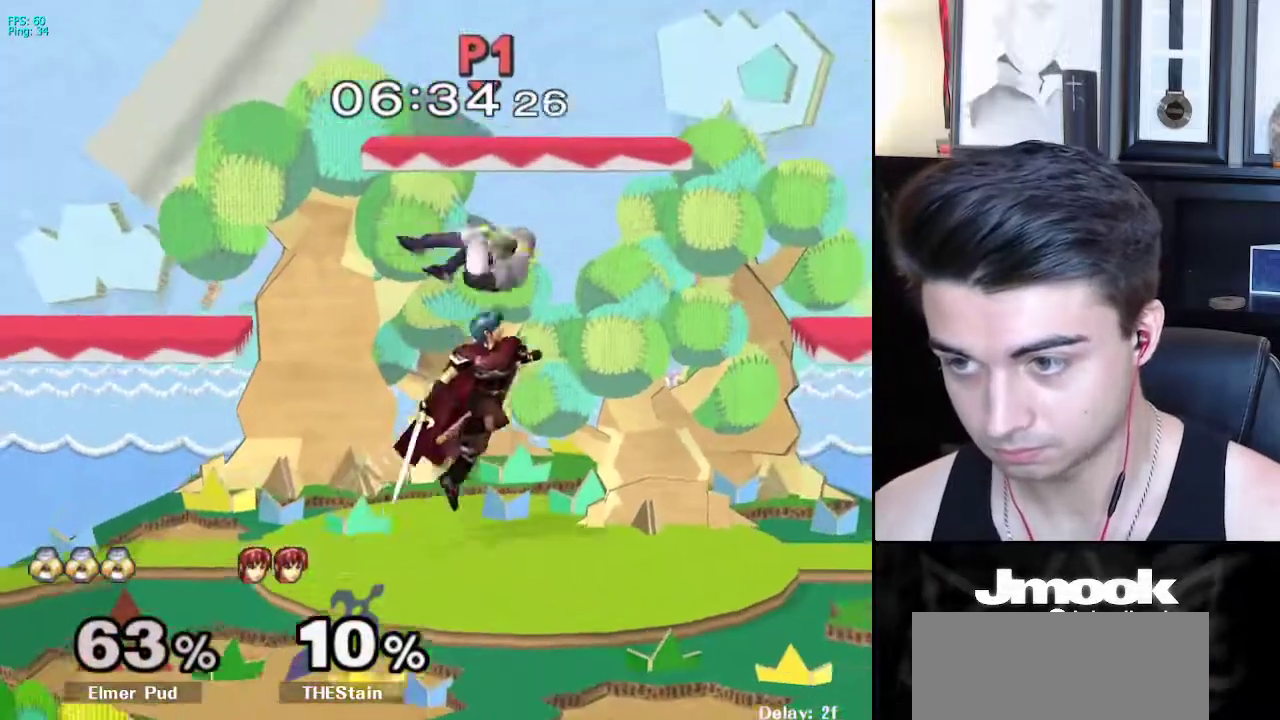
{"buttons": [], "left_stick": "left", "right_stick": "center", "events": [[117, "left_stick", "right"], [383, "left_stick", "left"]]}
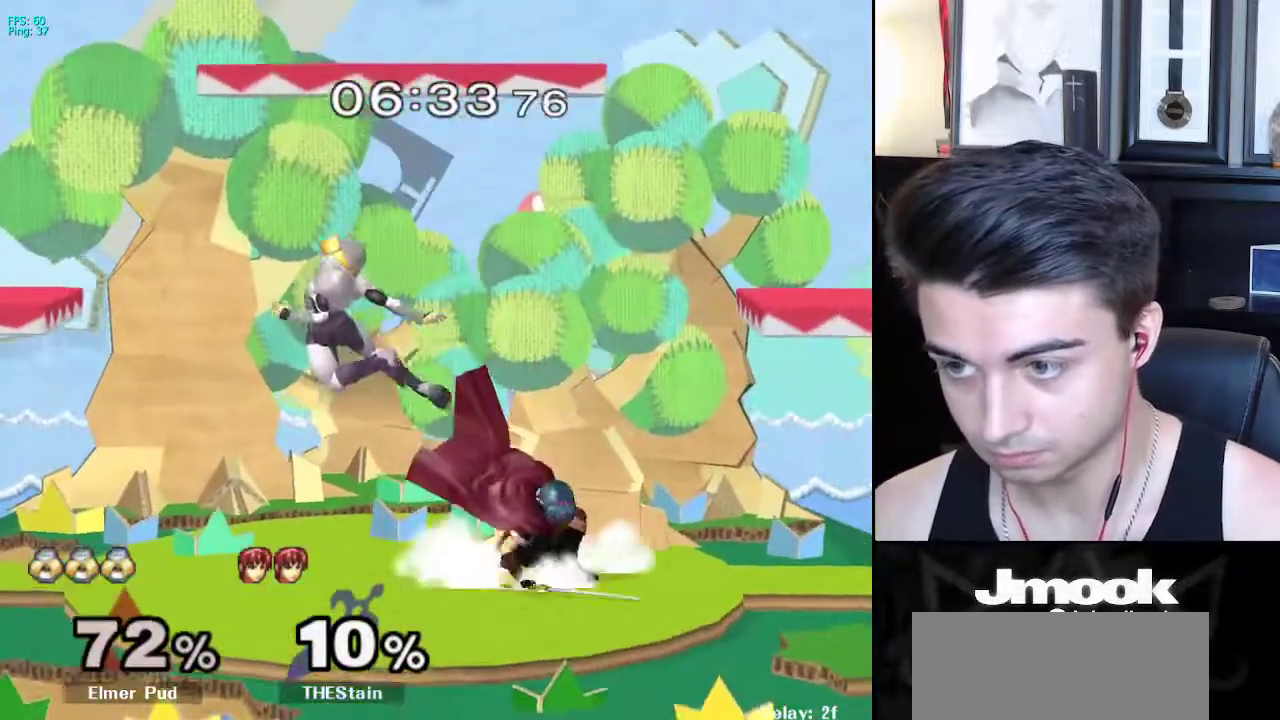
{"buttons": ["L1"], "left_stick": "right", "right_stick": "center", "events": [[167, "left_stick", "down-left"], [233, "L1", "down"], [283, "left_stick", "right"]]}
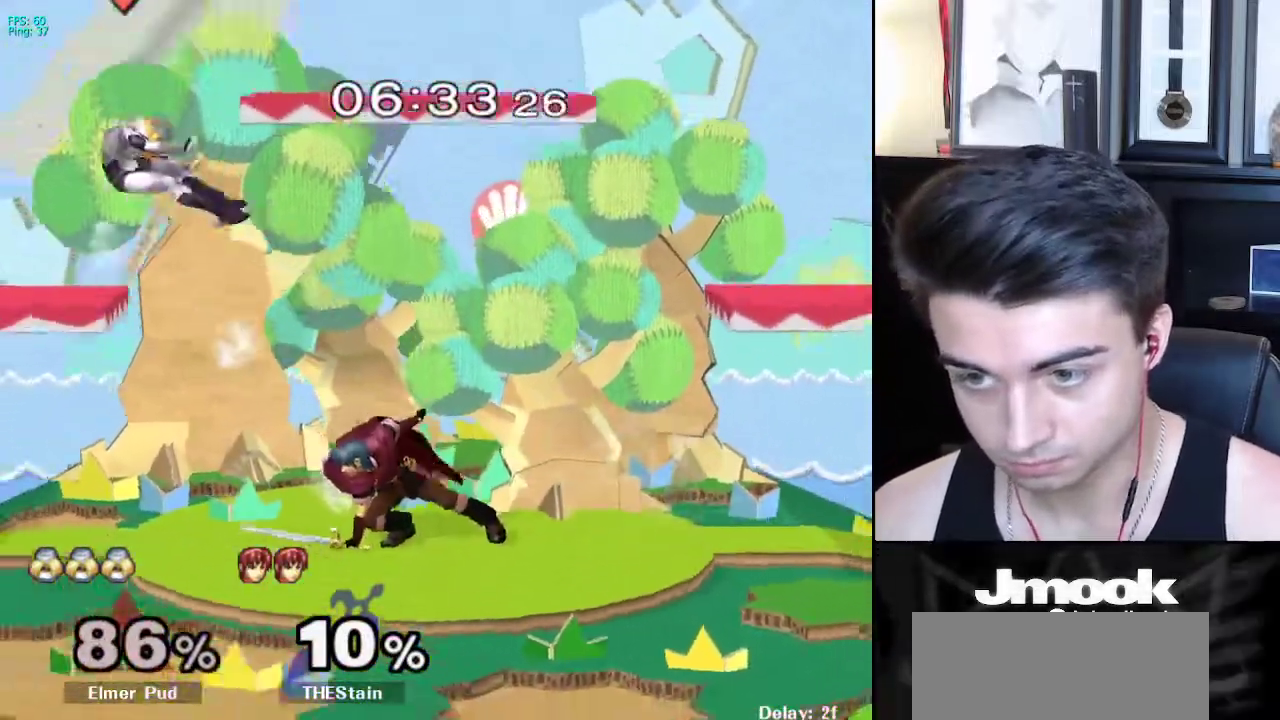
{"buttons": [], "left_stick": "right", "right_stick": "center", "events": [[183, "L1", "up"]]}
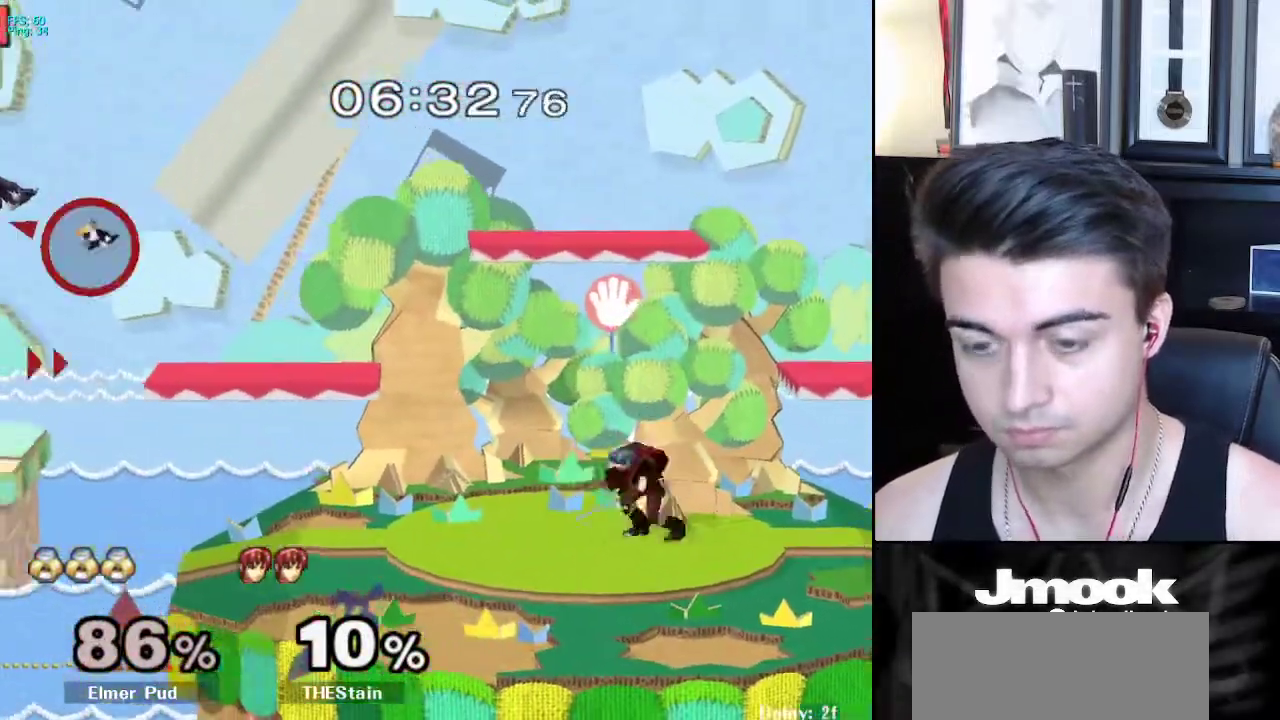
{"buttons": [], "left_stick": "right", "right_stick": "center", "events": []}
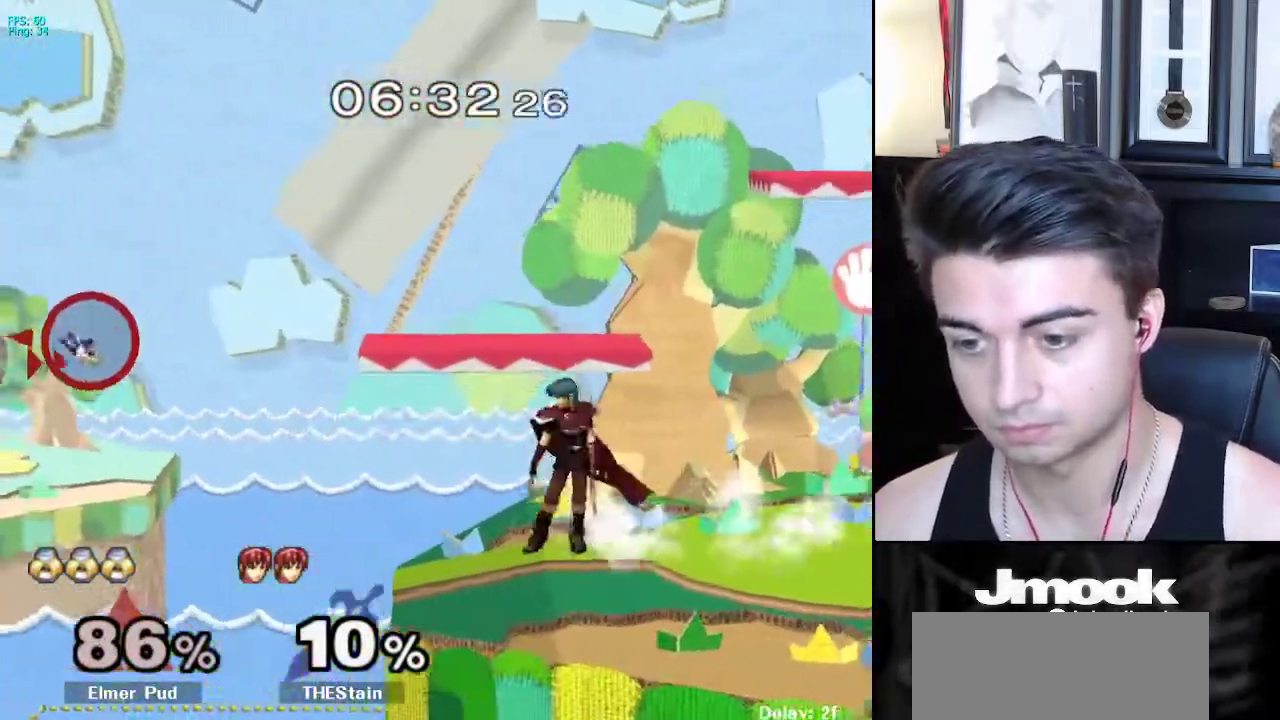
{"buttons": ["X"], "left_stick": "right", "right_stick": "center", "events": [[450, "X", "down"]]}
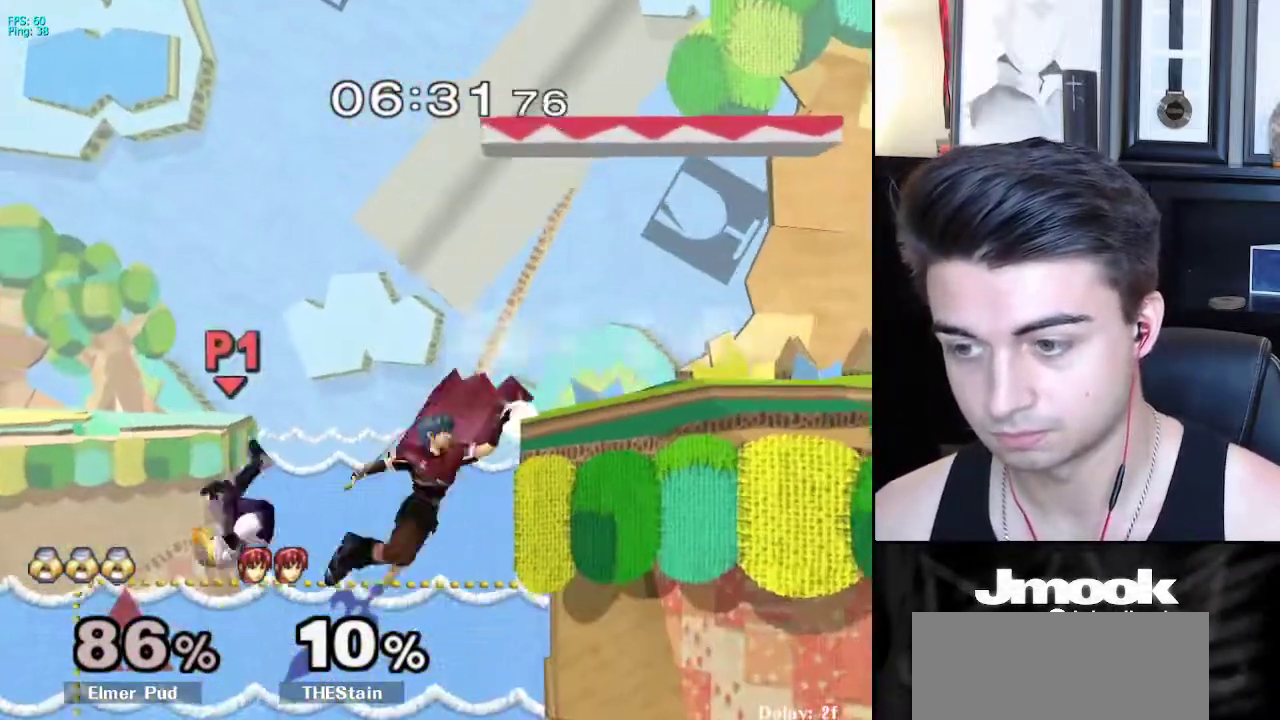
{"buttons": [], "left_stick": "right", "right_stick": "center", "events": [[267, "R1", "down"], [283, "X", "up"], [417, "R1", "up"]]}
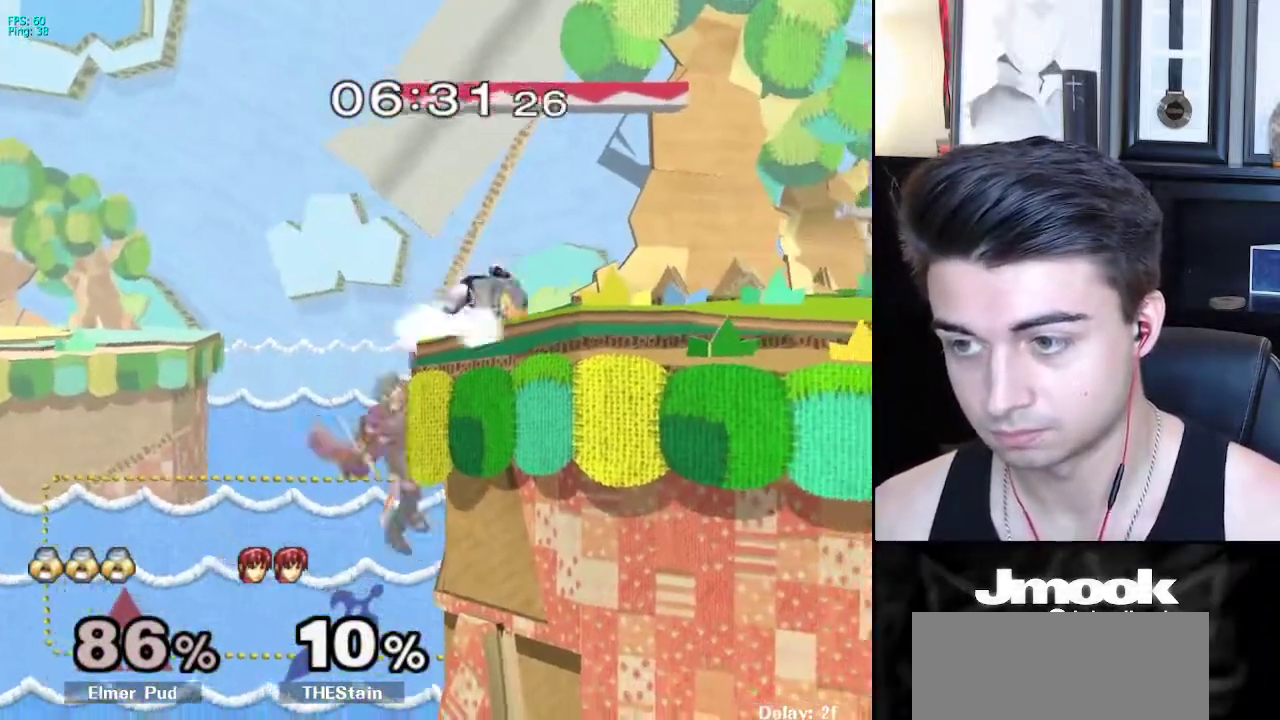
{"buttons": ["L1"], "left_stick": "center", "right_stick": "center", "events": [[83, "L1", "down"], [100, "left_stick", "down"], [267, "left_stick", "center"]]}
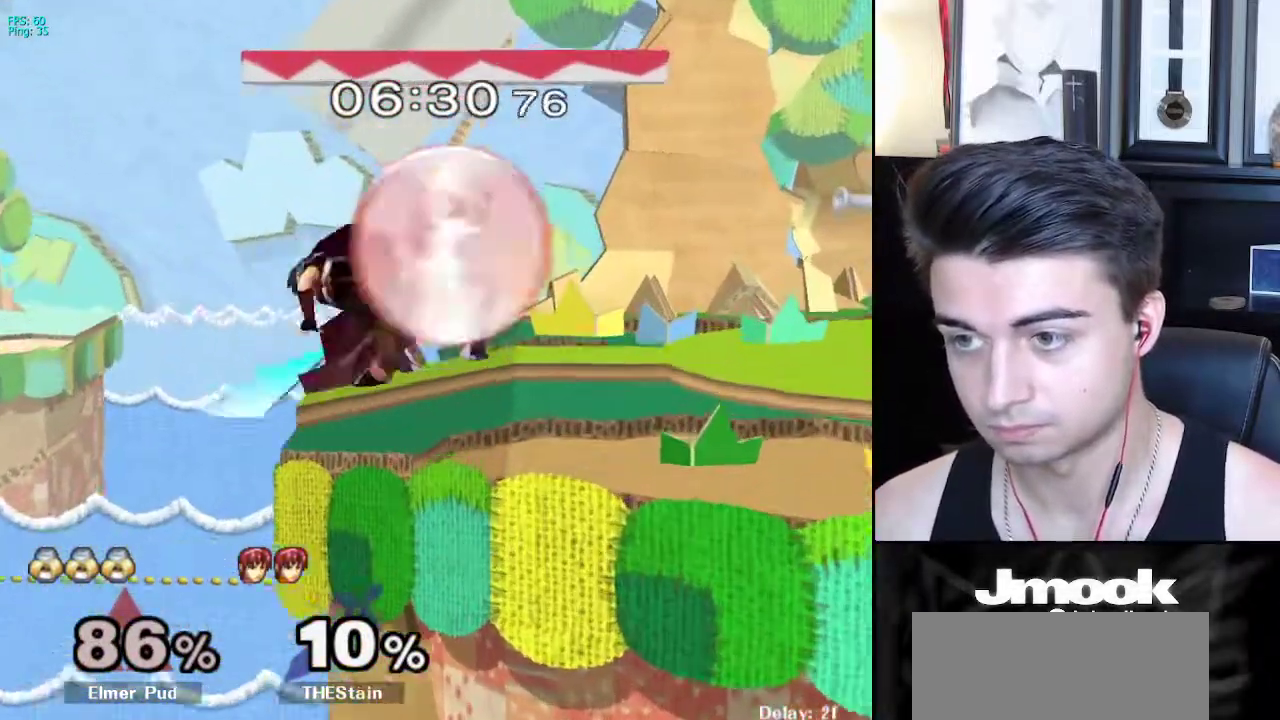
{"buttons": ["L1"], "left_stick": "center", "right_stick": "down", "events": [[183, "A", "down"], [267, "A", "up"], [317, "A", "down"], [383, "A", "up"], [433, "right_stick", "down"]]}
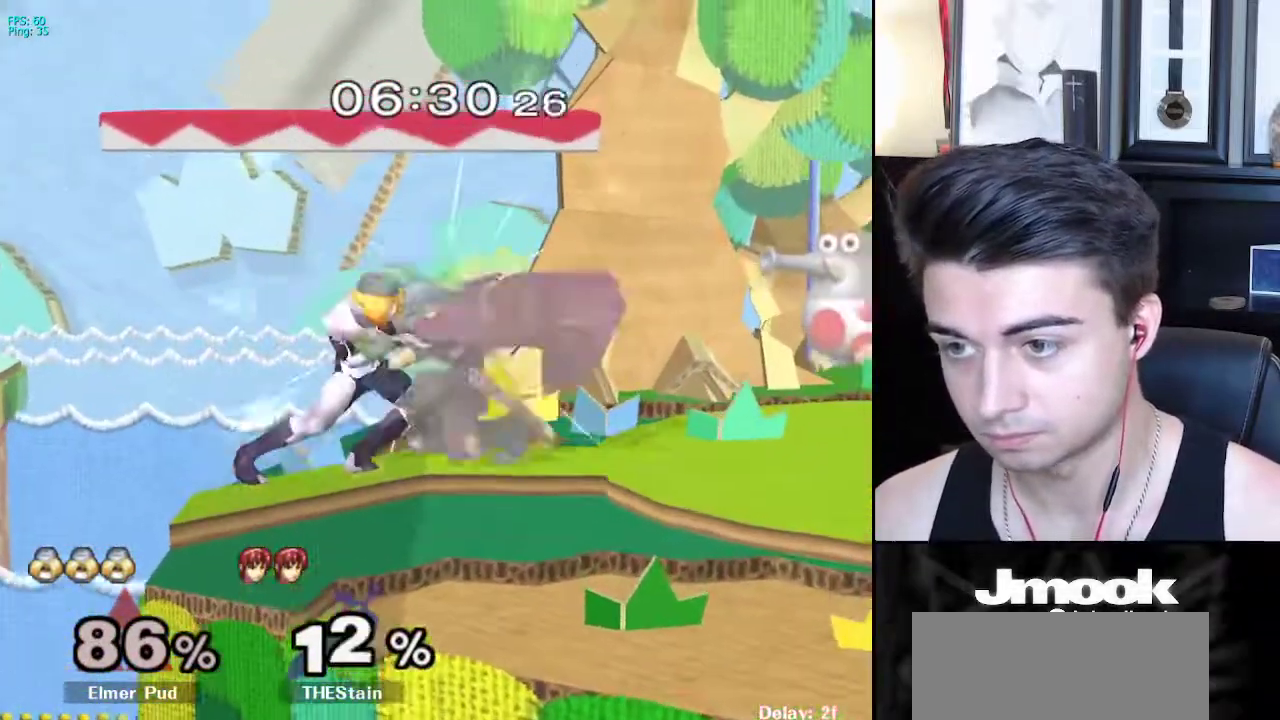
{"buttons": [], "left_stick": "center", "right_stick": "down", "events": [[67, "L1", "up"]]}
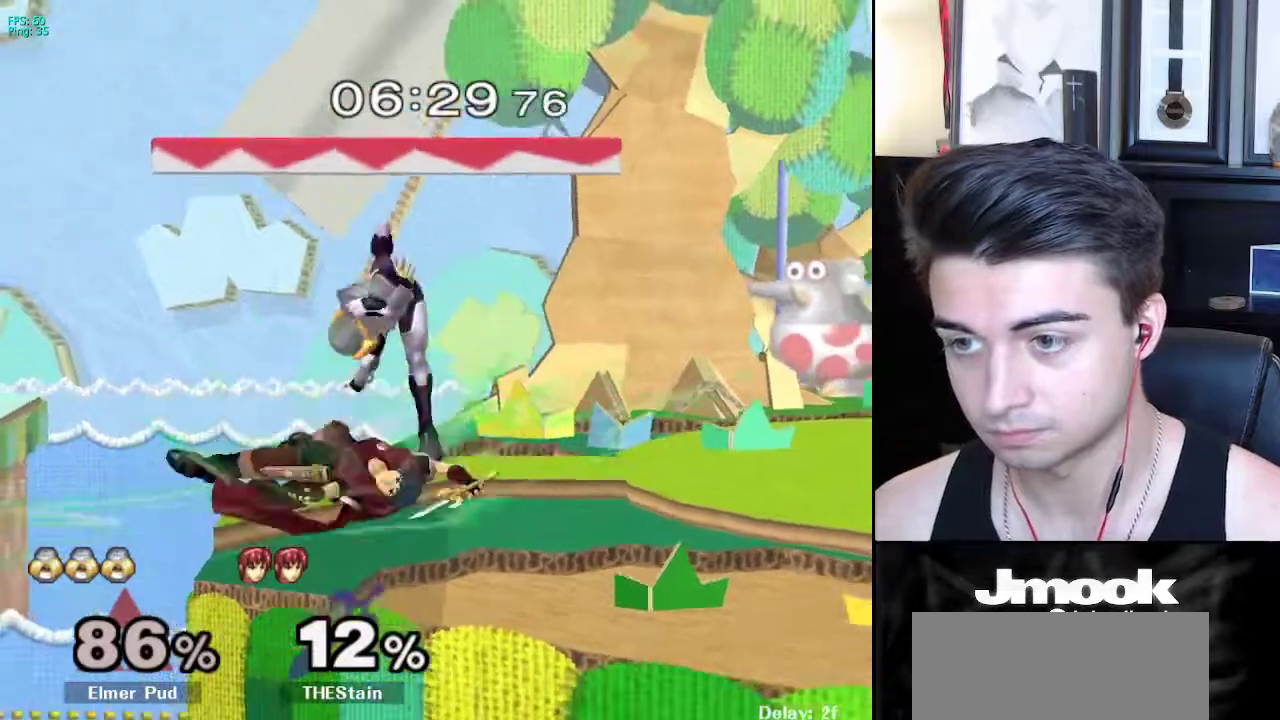
{"buttons": [], "left_stick": "center", "right_stick": "center", "events": [[67, "right_stick", "center"]]}
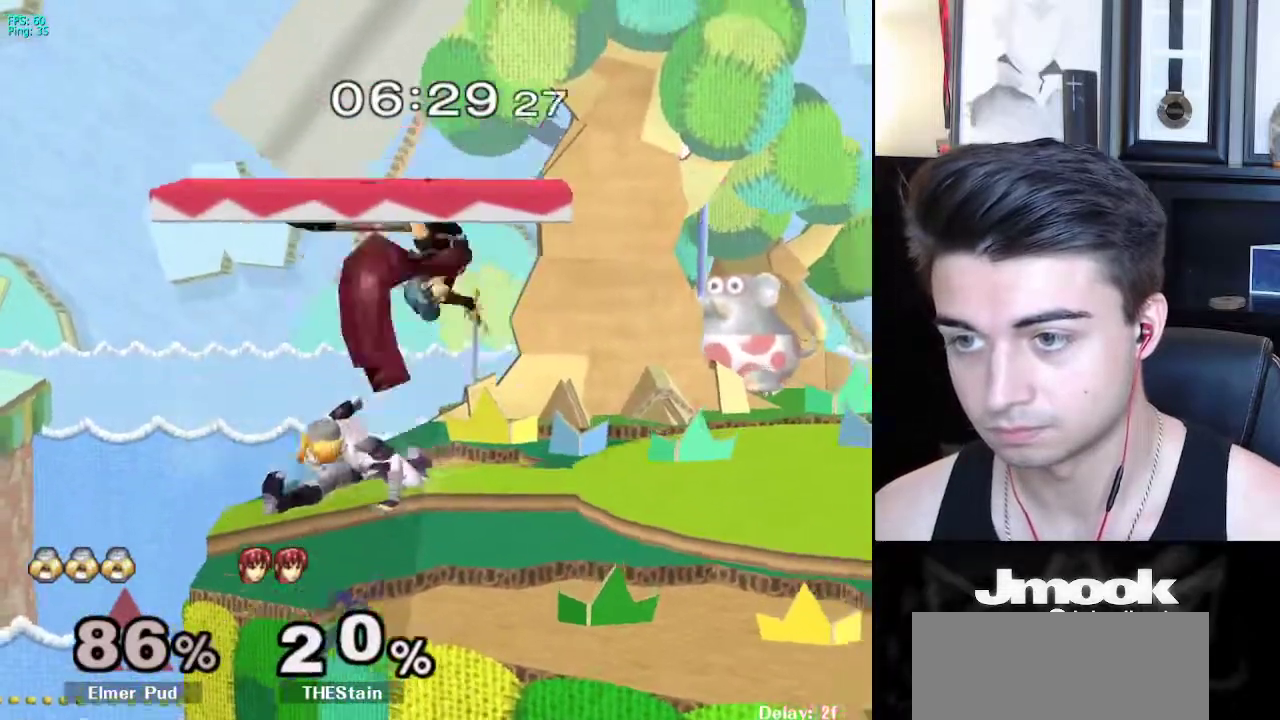
{"buttons": [], "left_stick": "center", "right_stick": "center", "events": [[167, "left_stick", "right"], [350, "left_stick", "center"]]}
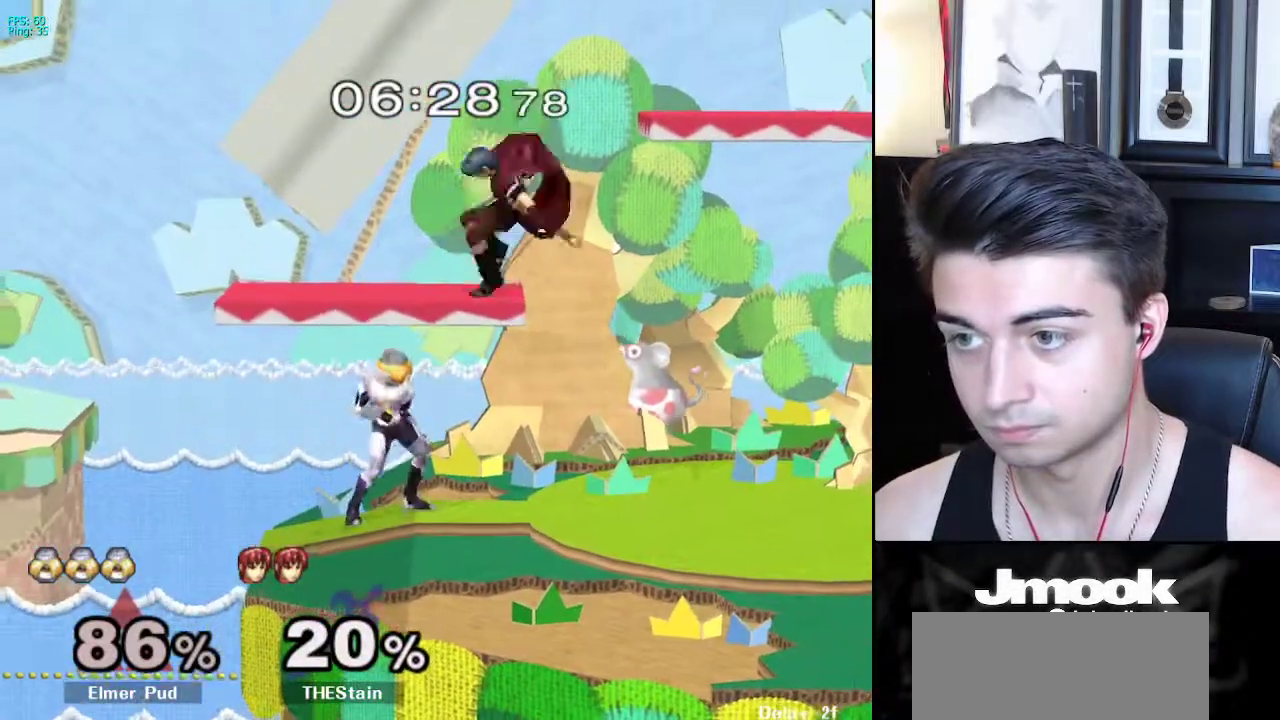
{"buttons": ["L1"], "left_stick": "down", "right_stick": "center", "events": [[33, "X", "down"], [67, "X", "up"], [333, "A", "down"], [433, "A", "up"], [483, "L1", "down"], [483, "left_stick", "down"]]}
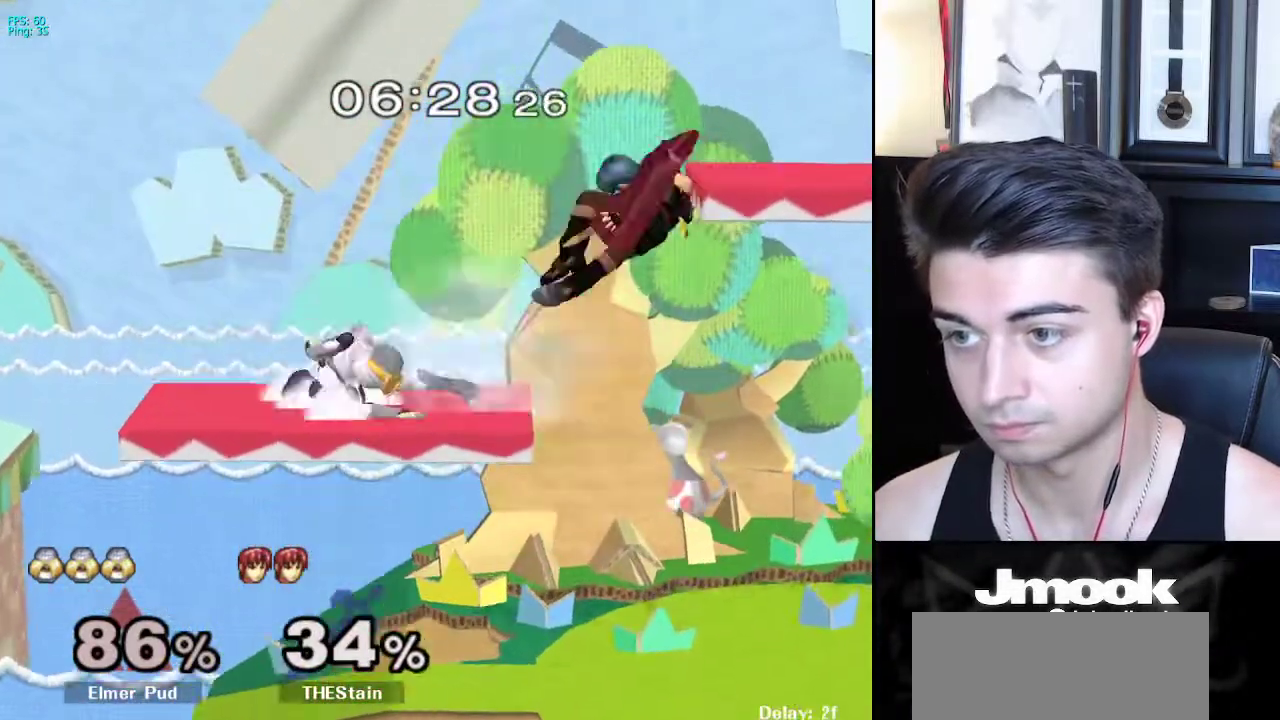
{"buttons": ["B"], "left_stick": "center", "right_stick": "center", "events": [[83, "L1", "up"], [83, "left_stick", "center"], [167, "left_stick", "down"], [267, "left_stick", "center"], [400, "B", "down"]]}
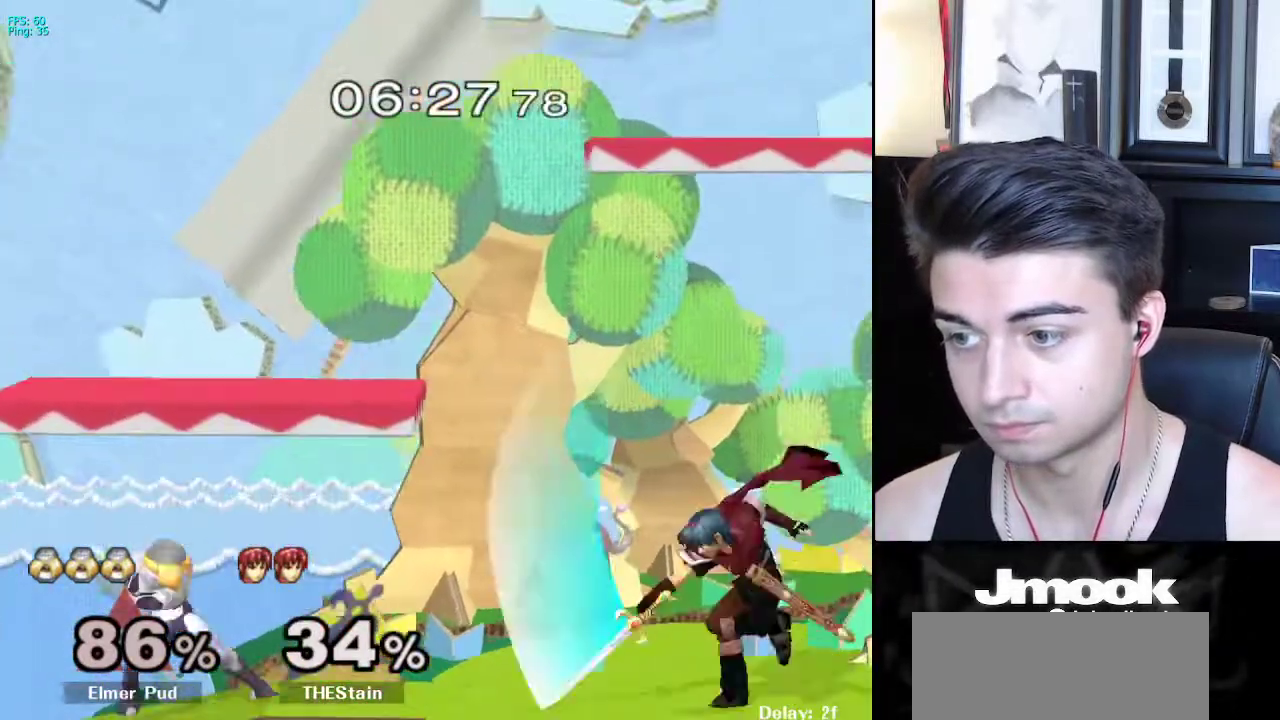
{"buttons": [], "left_stick": "center", "right_stick": "center", "events": [[100, "B", "up"]]}
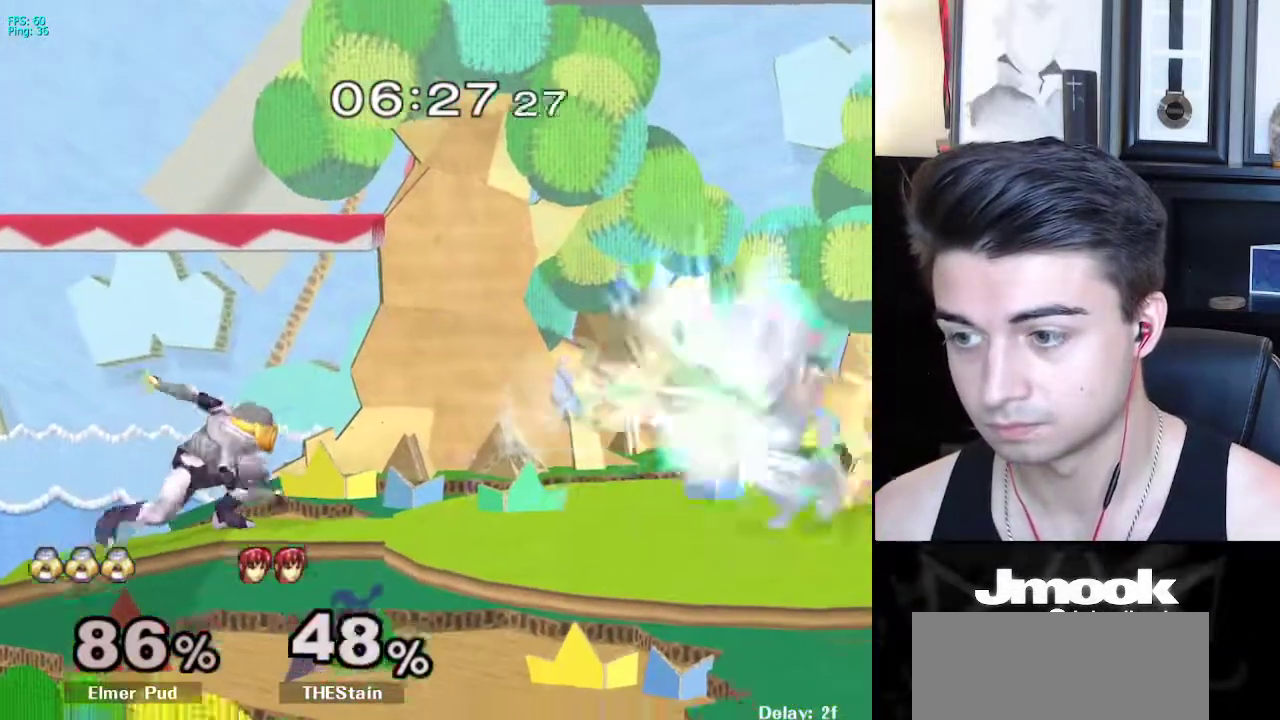
{"buttons": [], "left_stick": "right", "right_stick": "center", "events": [[283, "left_stick", "right"]]}
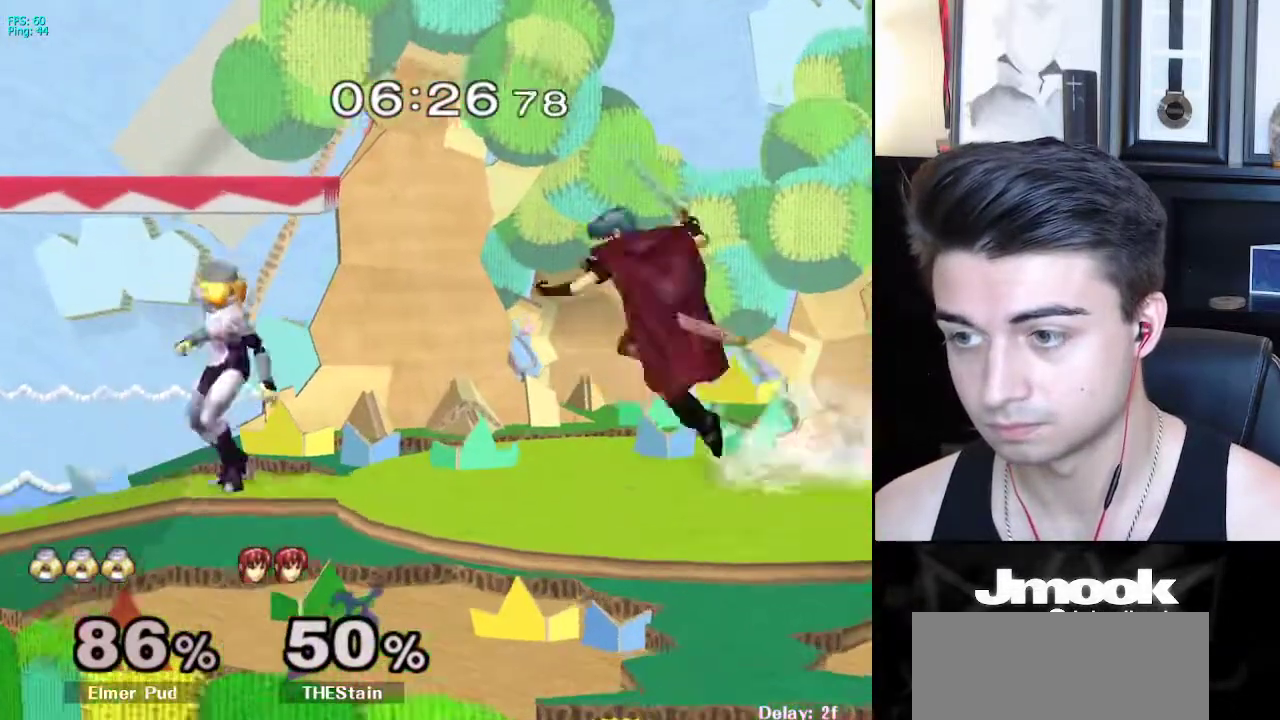
{"buttons": [], "left_stick": "right", "right_stick": "center", "events": [[17, "X", "down"], [50, "left_stick", "down-left"], [67, "R1", "down"], [100, "X", "up"], [167, "R1", "up"], [167, "left_stick", "center"], [217, "left_stick", "right"]]}
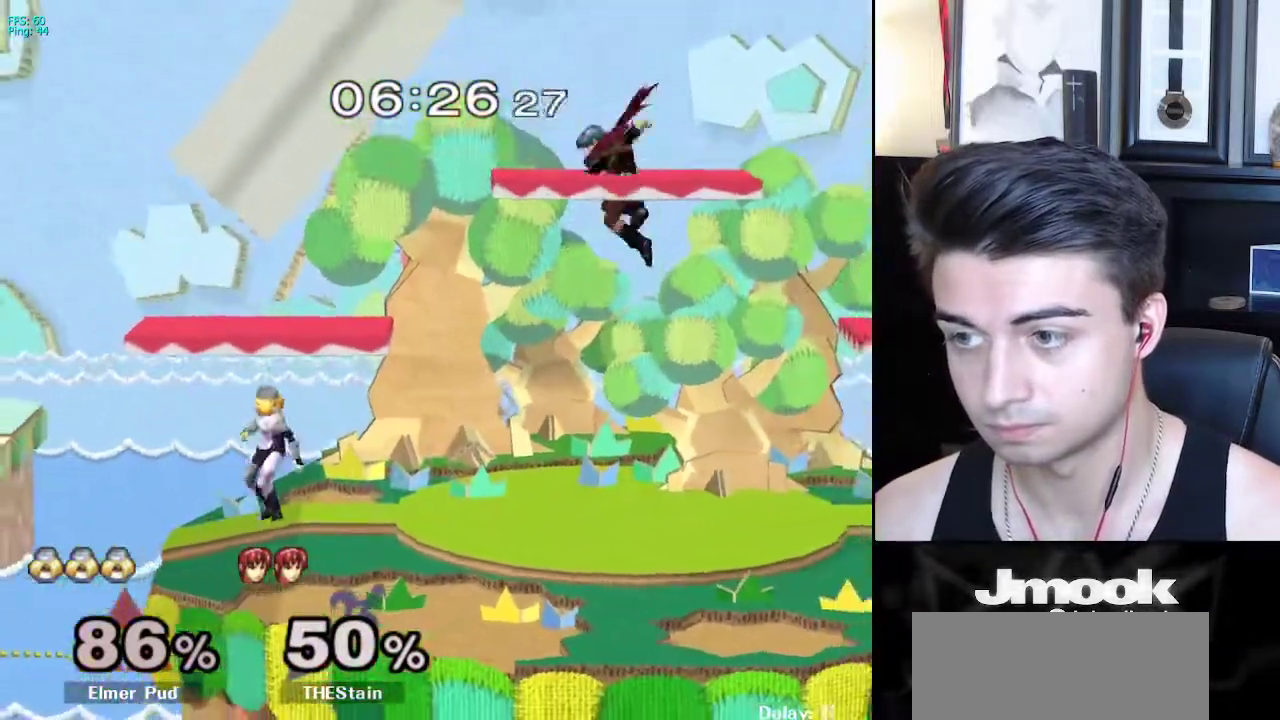
{"buttons": ["L1"], "left_stick": "right", "right_stick": "center", "events": [[100, "left_stick", "center"], [233, "left_stick", "up-left"], [300, "left_stick", "right"], [383, "L1", "down"]]}
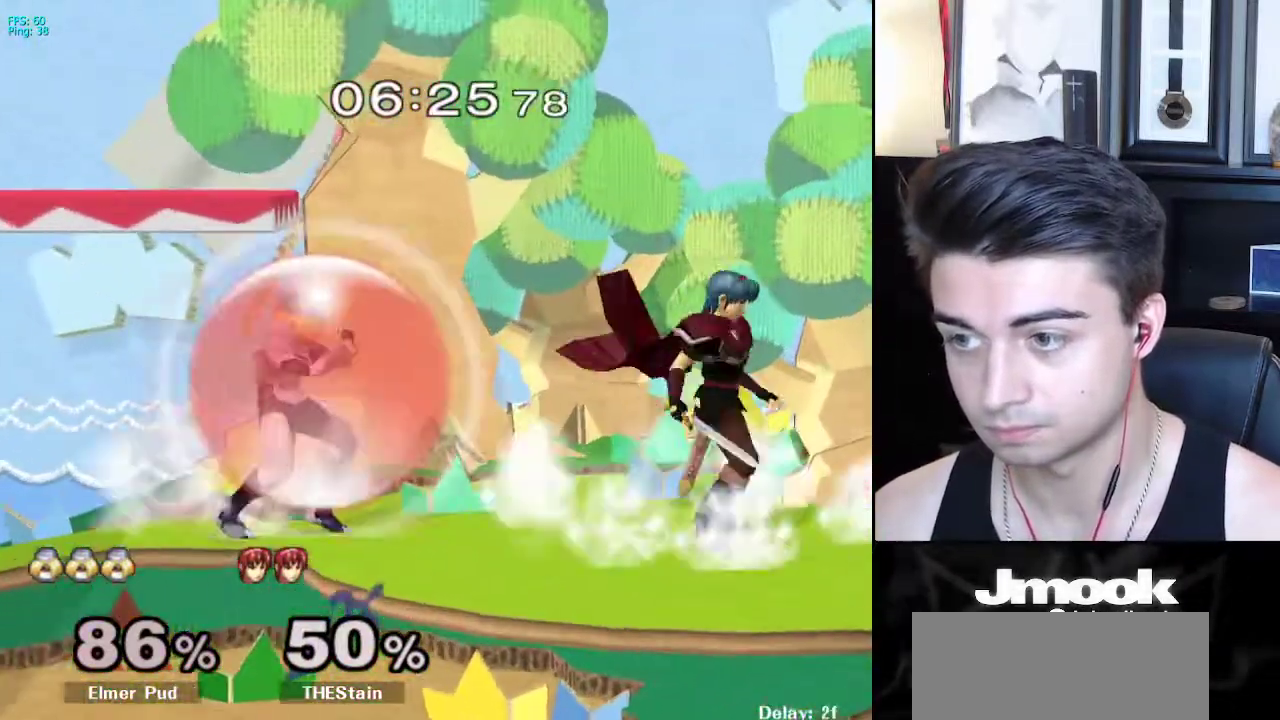
{"buttons": ["A"], "left_stick": "right", "right_stick": "center", "events": [[183, "X", "down"], [233, "R1", "down"], [250, "left_stick", "down-right"], [267, "X", "up"], [317, "L1", "up"], [333, "R1", "up"], [367, "left_stick", "right"], [450, "A", "down"]]}
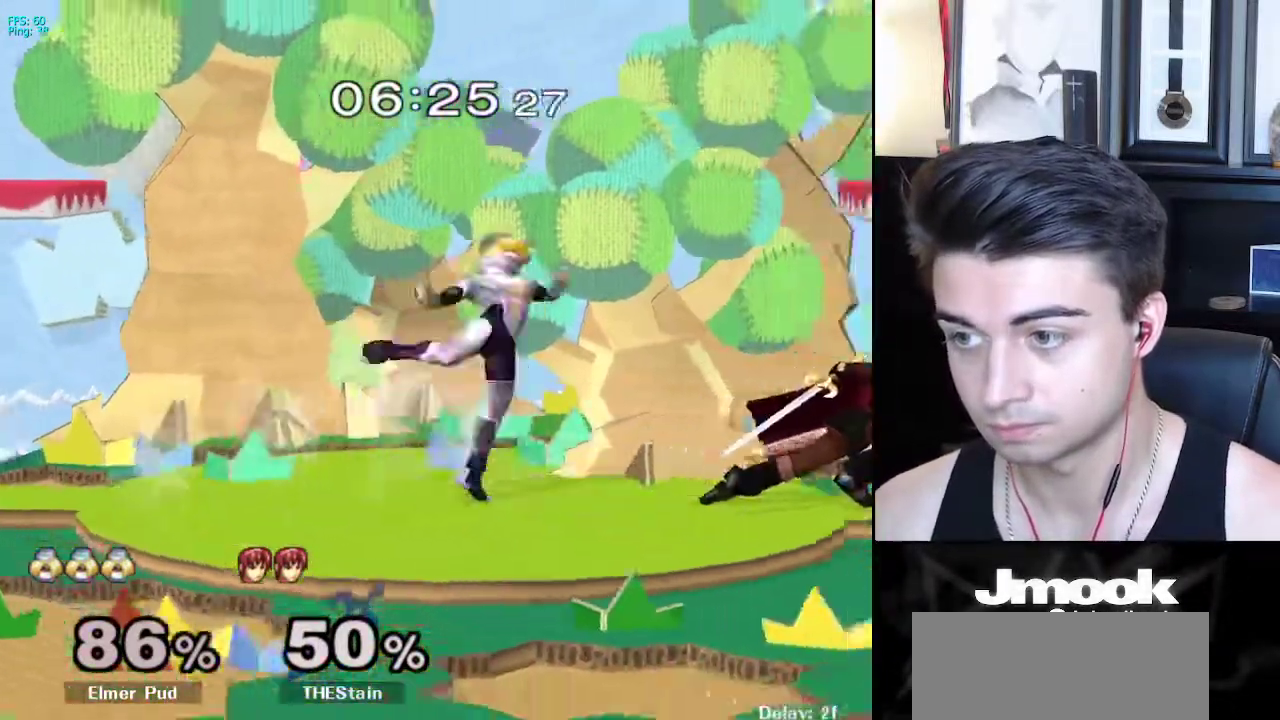
{"buttons": [], "left_stick": "left", "right_stick": "center", "events": [[117, "A", "up"], [250, "left_stick", "center"], [417, "left_stick", "left"]]}
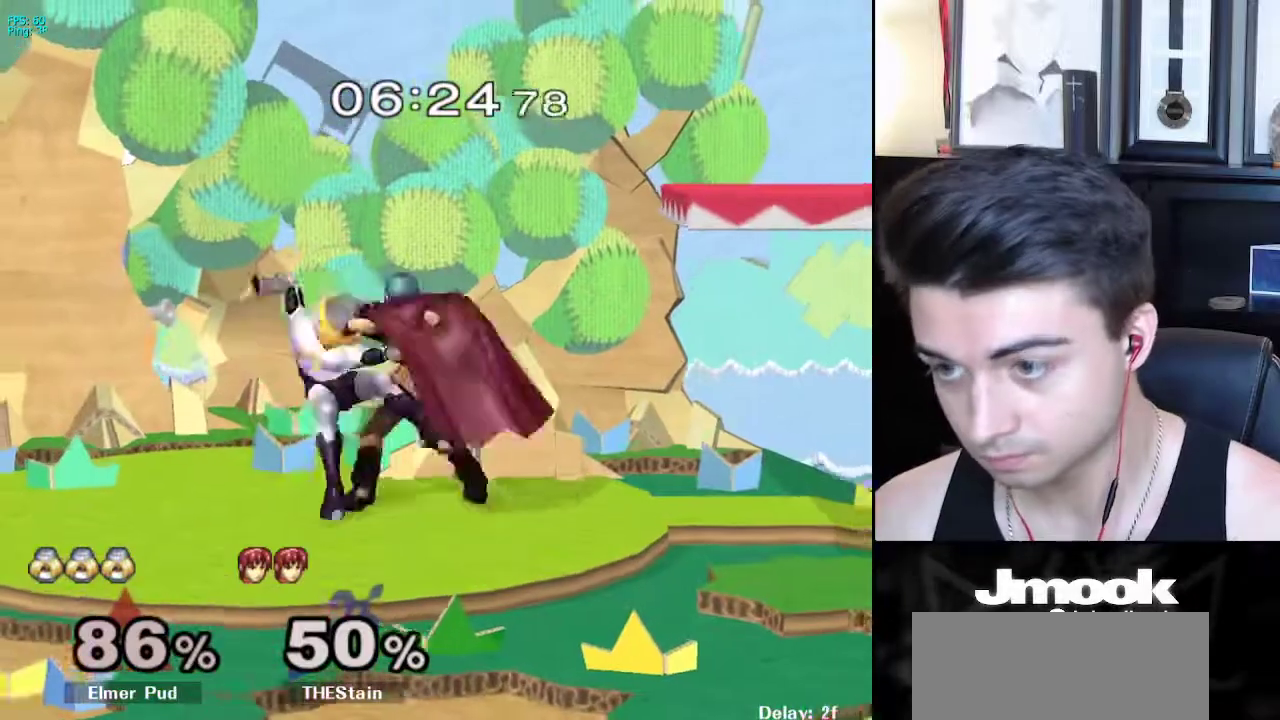
{"buttons": ["R1"], "left_stick": "left", "right_stick": "center", "events": [[450, "R1", "down"]]}